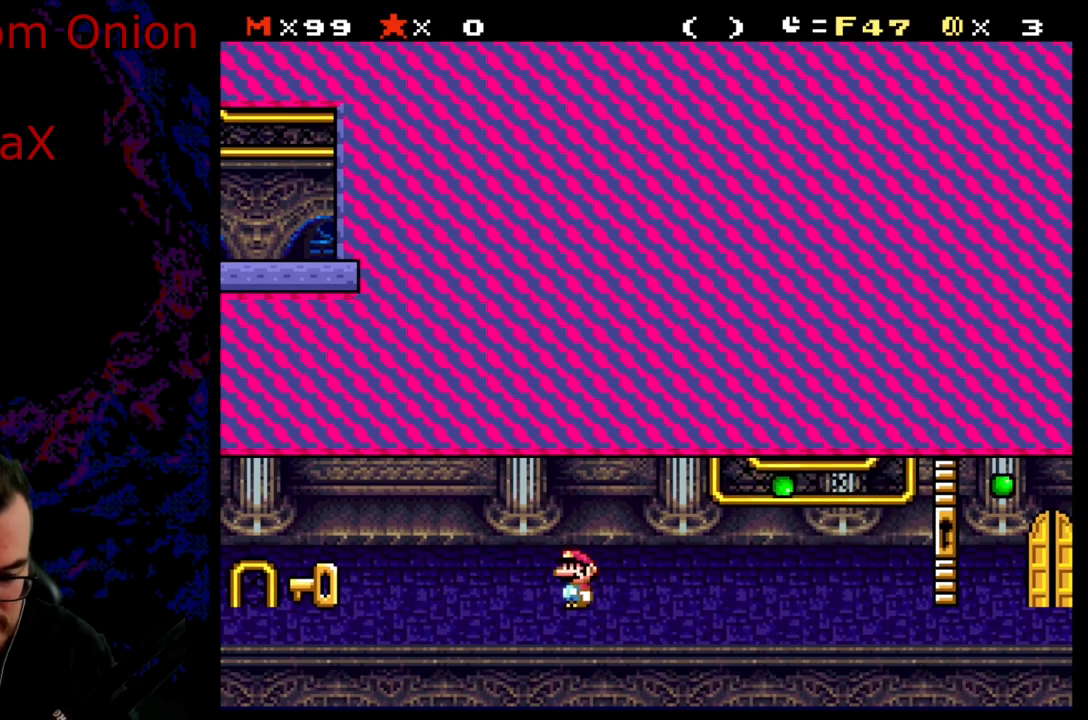
Gameplay with a controller (Nintendo layout); each line is a JSON object with the inputs held at the frame after it. "events" lists button and stick changes between this image and that frame as [ms after this image, input, new state], when the widget could be followed in between. Not read: L3 R3.
{"buttons": ["Y", "DPAD_RIGHT"], "events": [[400, "DPAD_LEFT", "up"], [467, "DPAD_RIGHT", "down"]]}
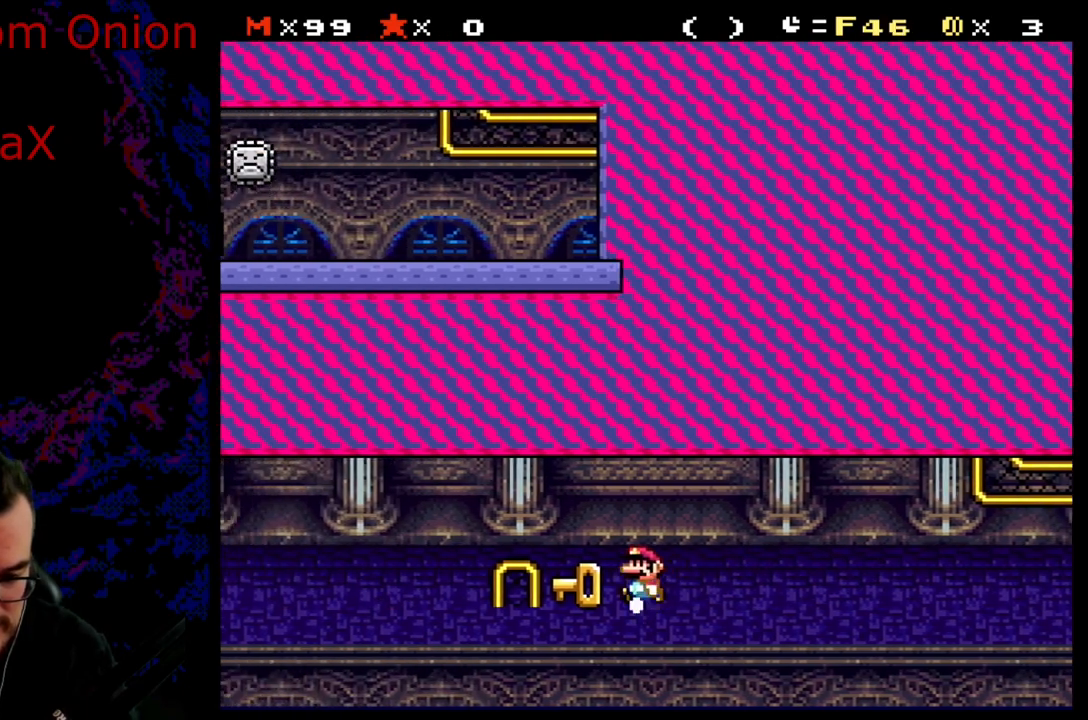
{"buttons": ["Y", "DPAD_RIGHT"], "events": [[117, "DPAD_RIGHT", "up"], [133, "DPAD_LEFT", "down"], [217, "DPAD_LEFT", "up"], [217, "DPAD_RIGHT", "down"]]}
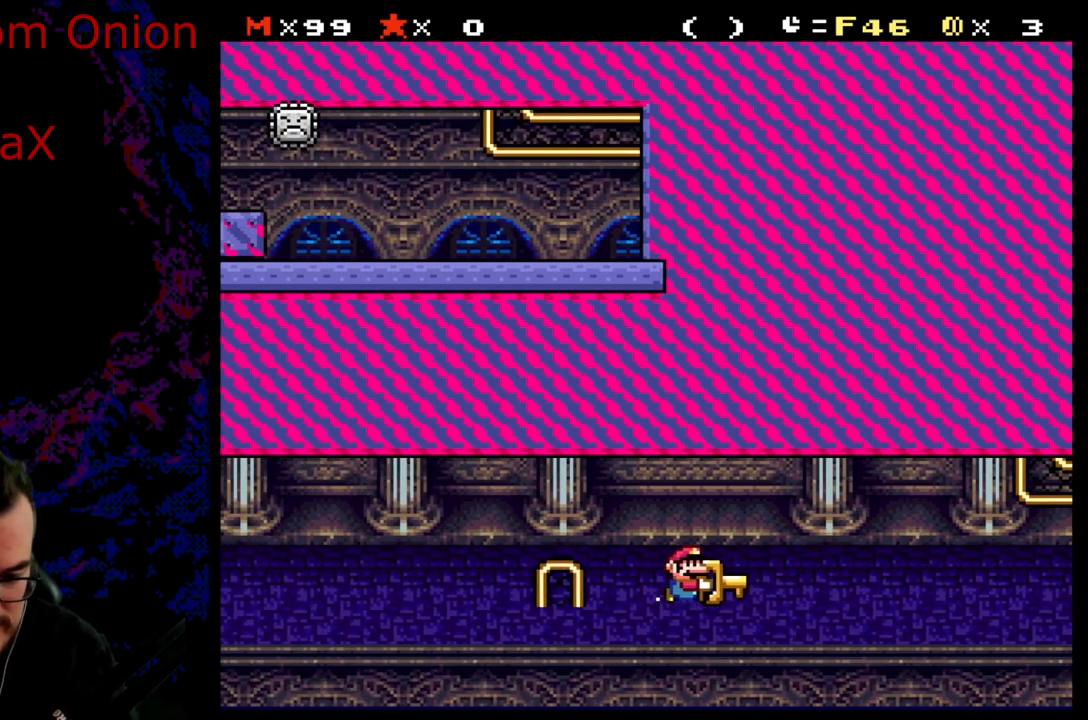
{"buttons": ["Y", "DPAD_RIGHT"], "events": []}
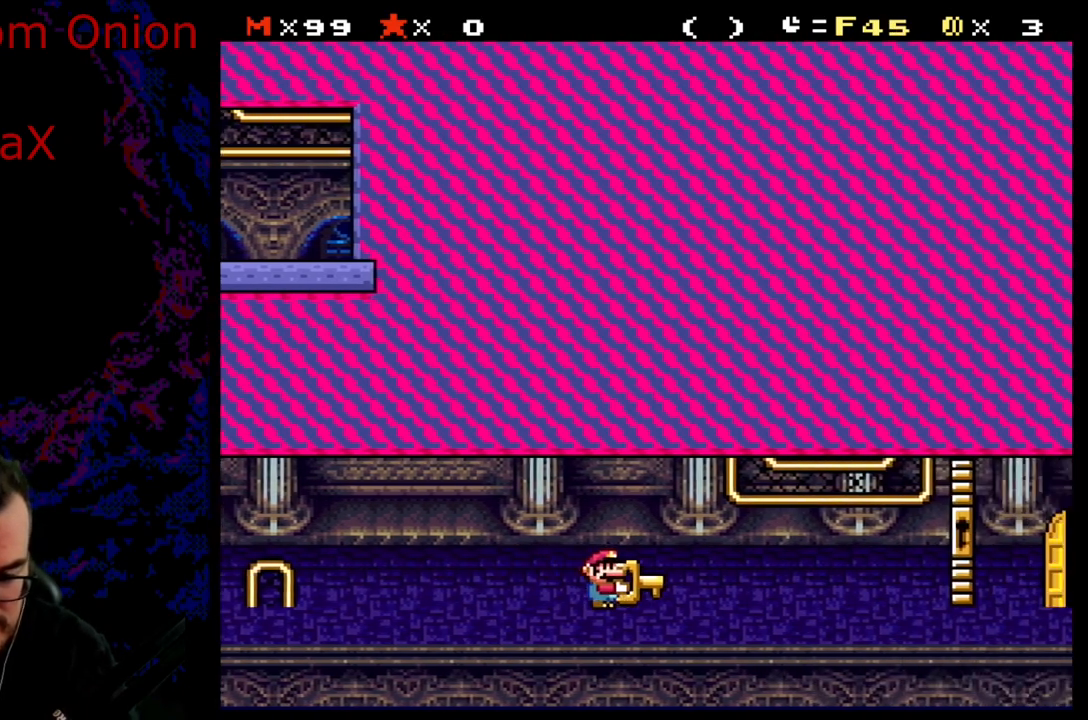
{"buttons": ["Y", "DPAD_RIGHT"], "events": []}
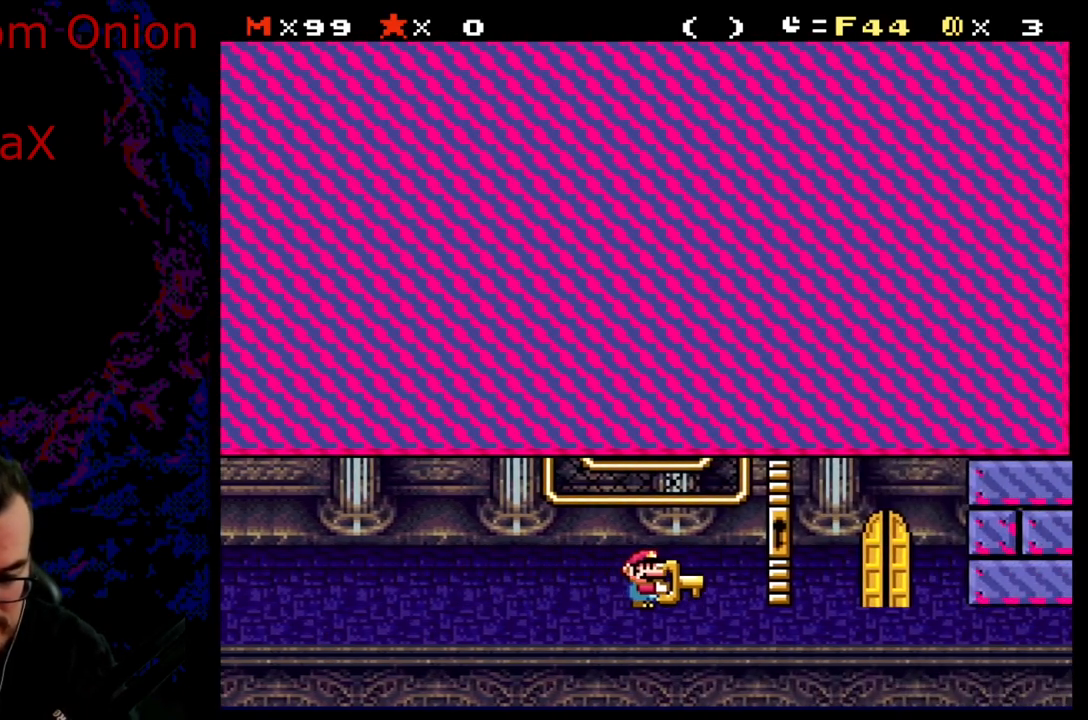
{"buttons": ["Y", "DPAD_RIGHT"], "events": [[283, "DPAD_DOWN", "down"], [300, "DPAD_RIGHT", "up"], [317, "DPAD_DOWN", "up"], [317, "DPAD_LEFT", "down"], [433, "DPAD_LEFT", "up"], [467, "DPAD_RIGHT", "down"]]}
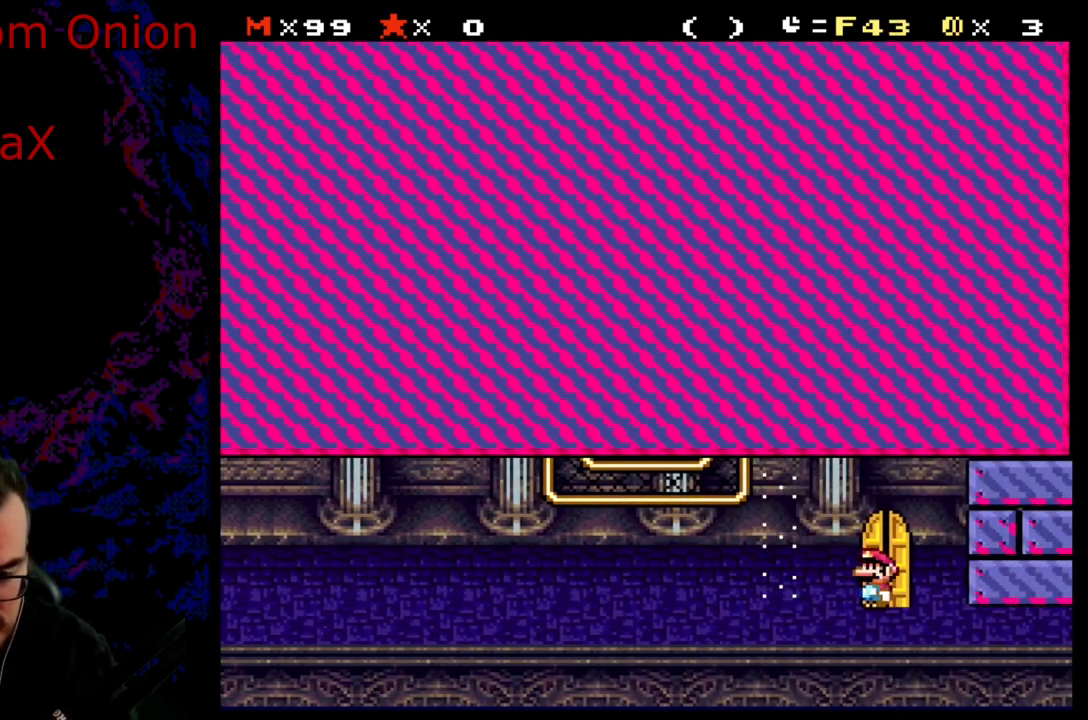
{"buttons": ["Y"], "events": [[67, "DPAD_RIGHT", "up"], [67, "DPAD_UP", "down"], [250, "DPAD_UP", "up"]]}
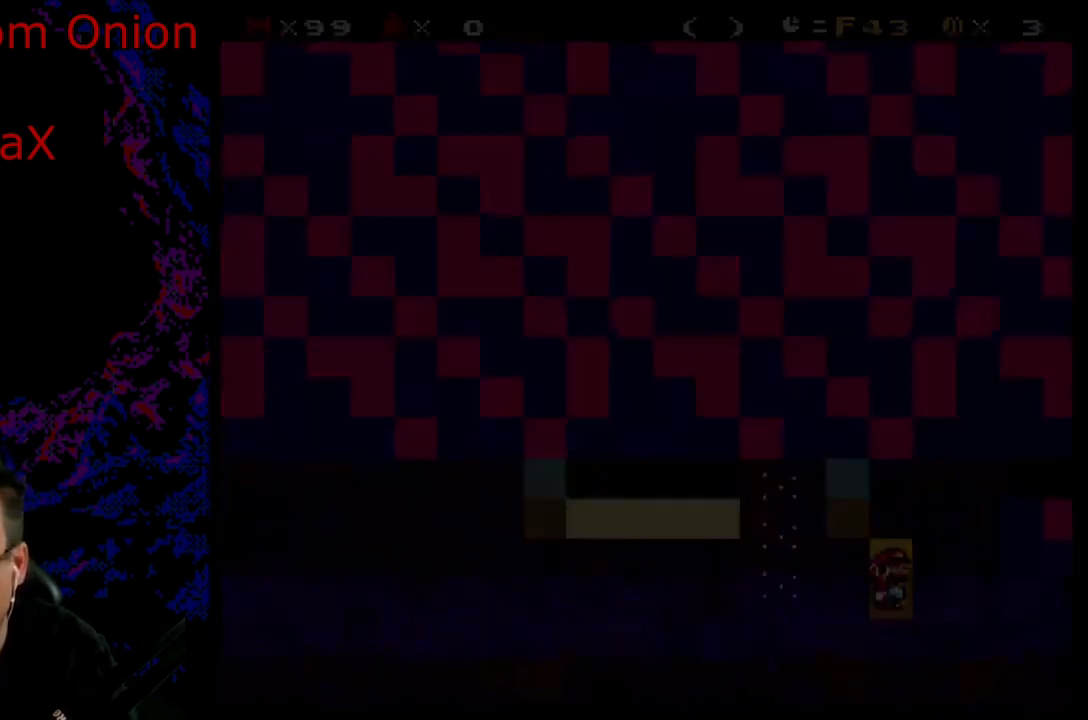
{"buttons": ["X"], "events": [[133, "Y", "up"], [167, "X", "down"]]}
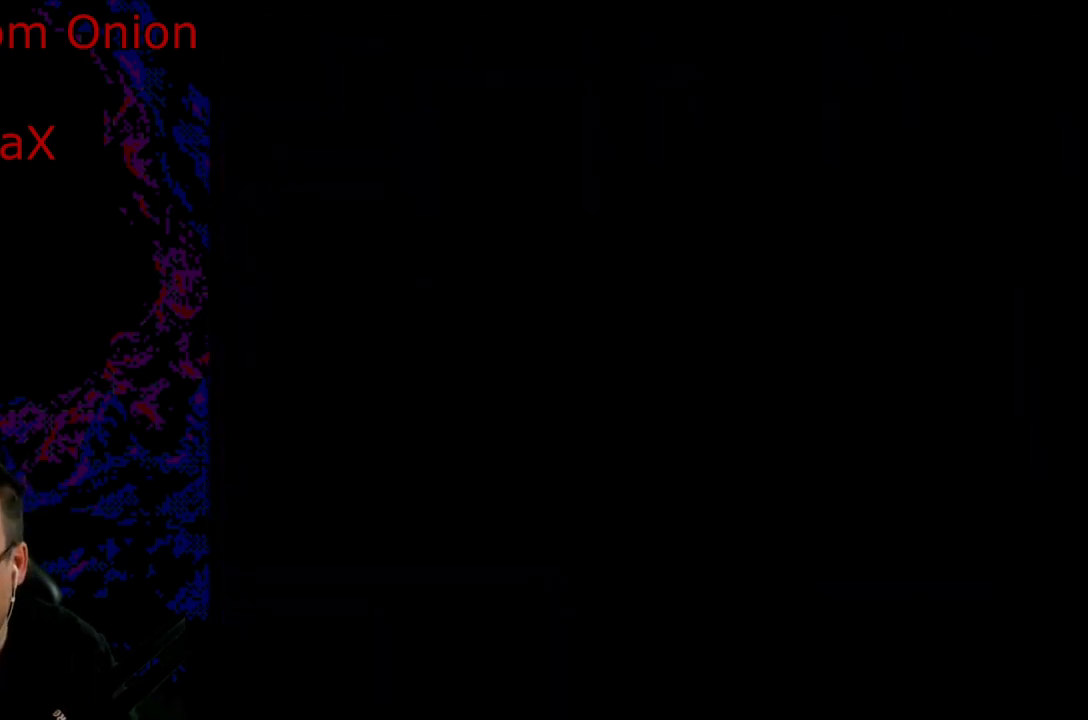
{"buttons": ["X"], "events": []}
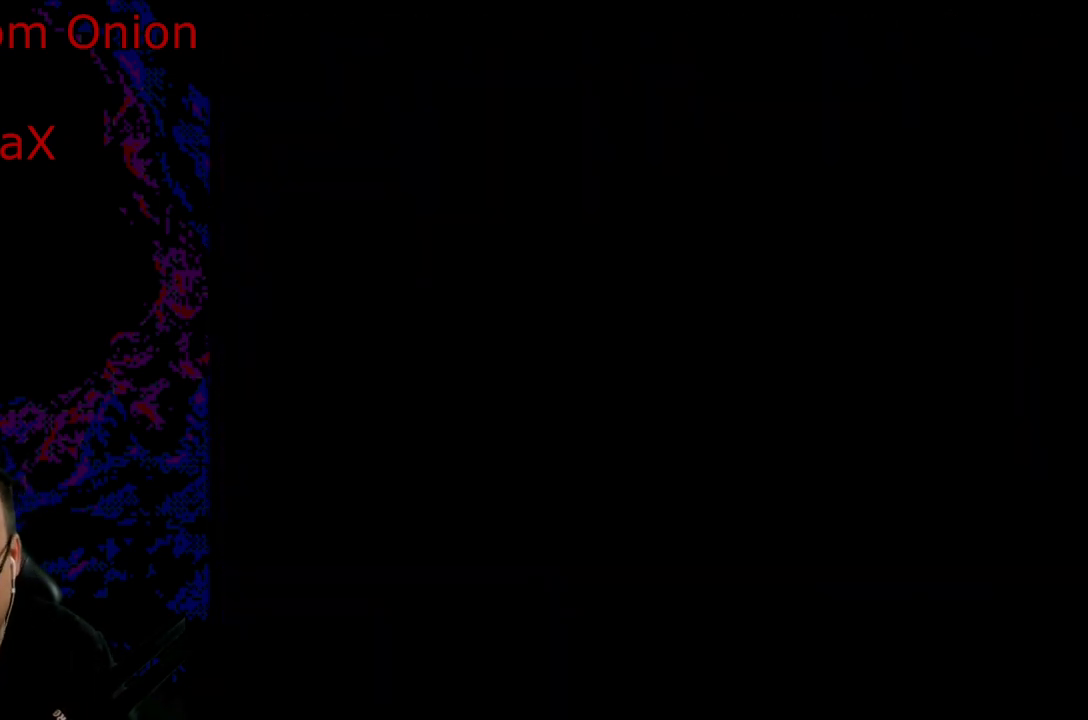
{"buttons": ["X"], "events": []}
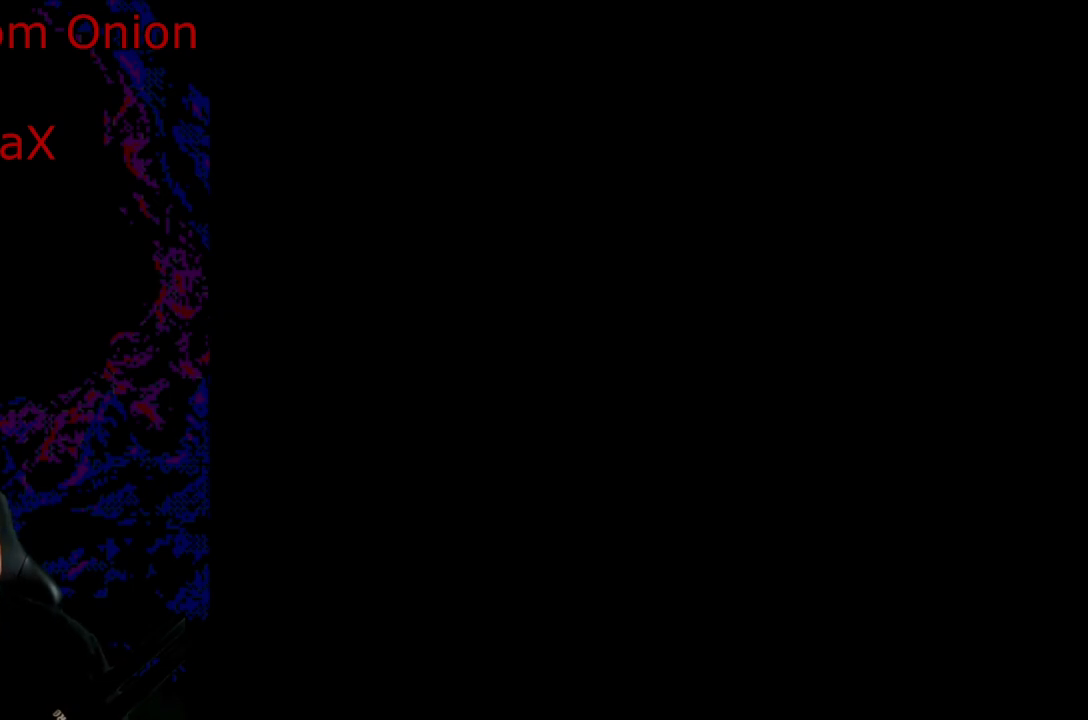
{"buttons": ["X"], "events": []}
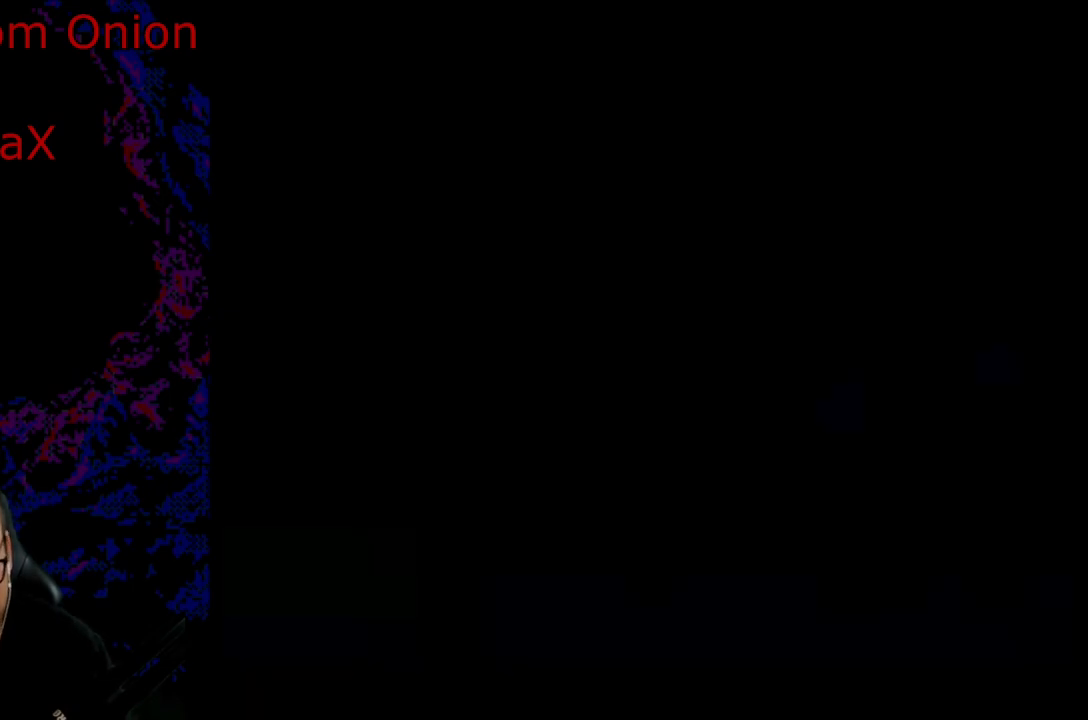
{"buttons": ["X", "DPAD_RIGHT"], "events": [[417, "DPAD_RIGHT", "down"]]}
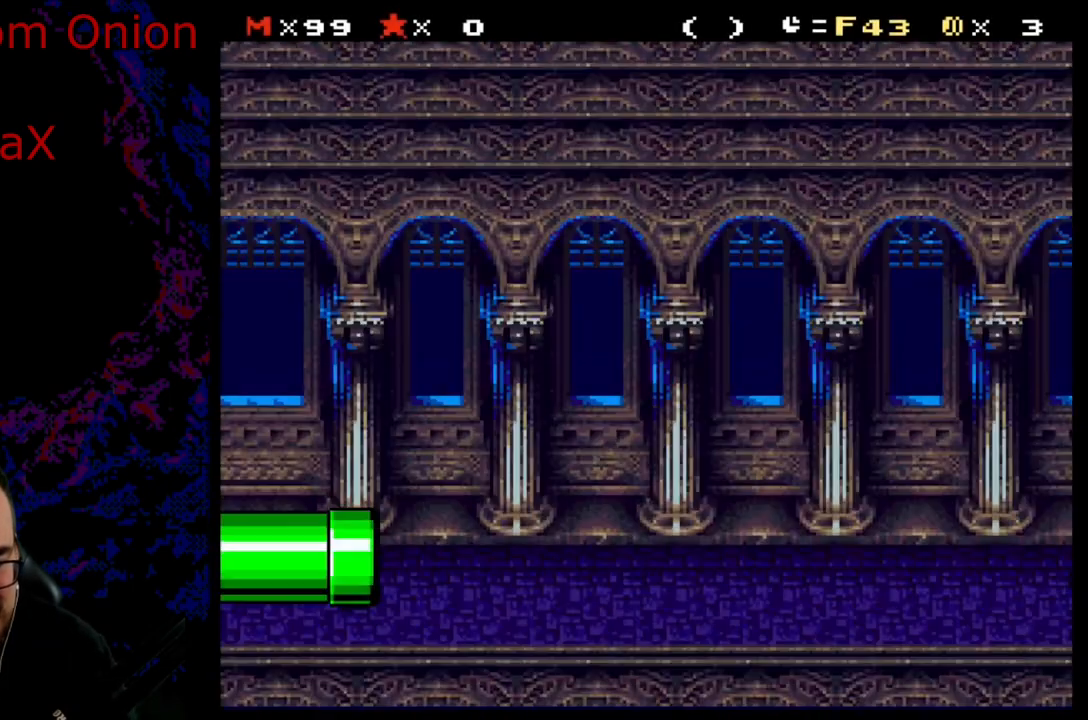
{"buttons": ["X", "DPAD_RIGHT"], "events": []}
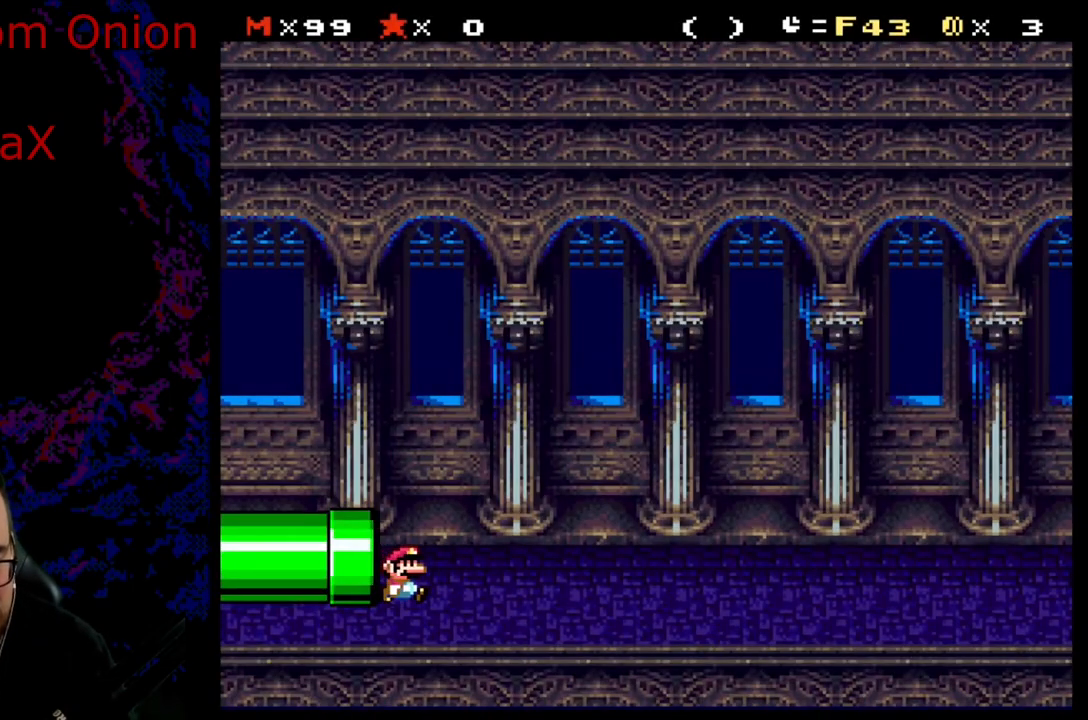
{"buttons": ["X", "DPAD_RIGHT"], "events": []}
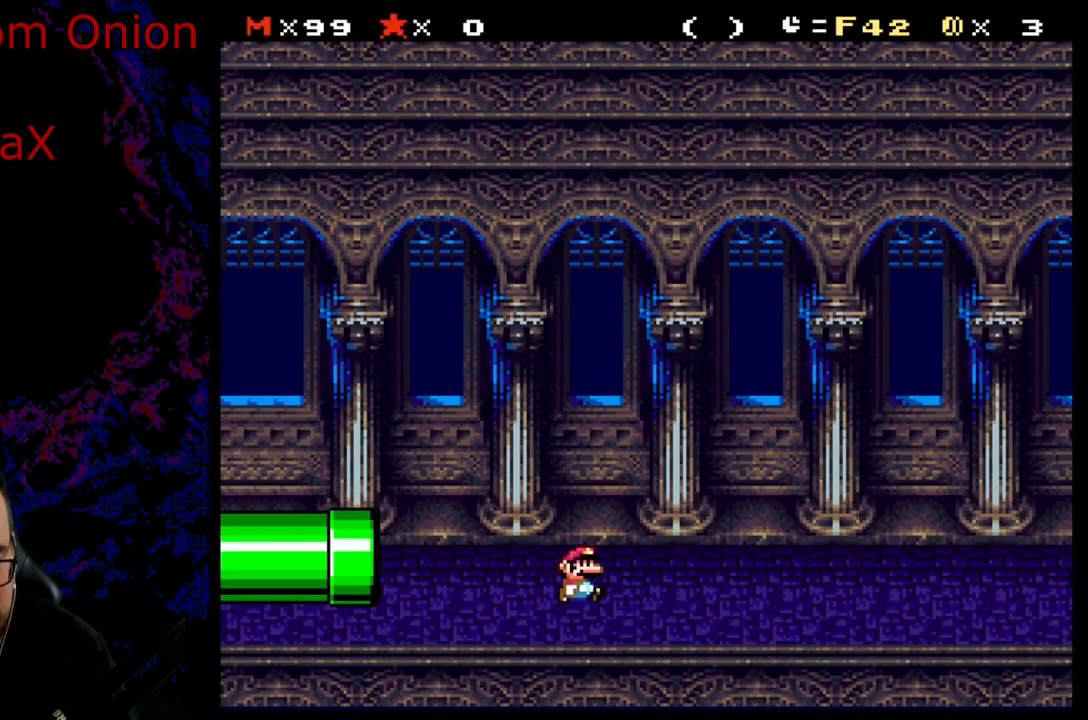
{"buttons": ["X", "DPAD_RIGHT"], "events": []}
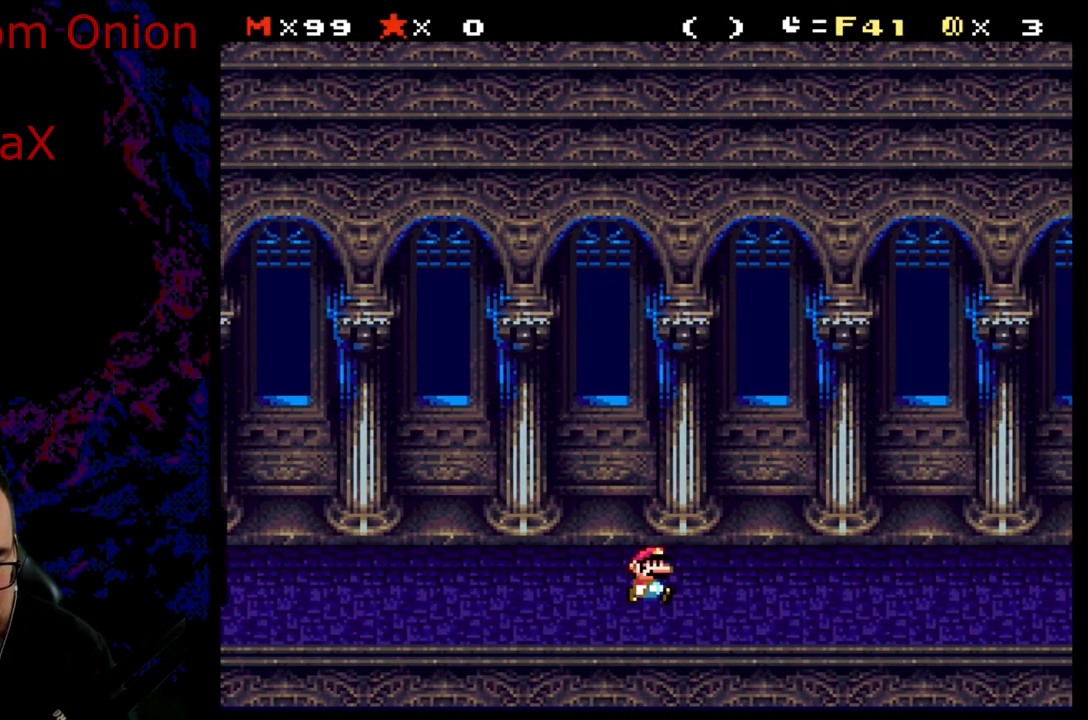
{"buttons": ["X", "DPAD_RIGHT"], "events": []}
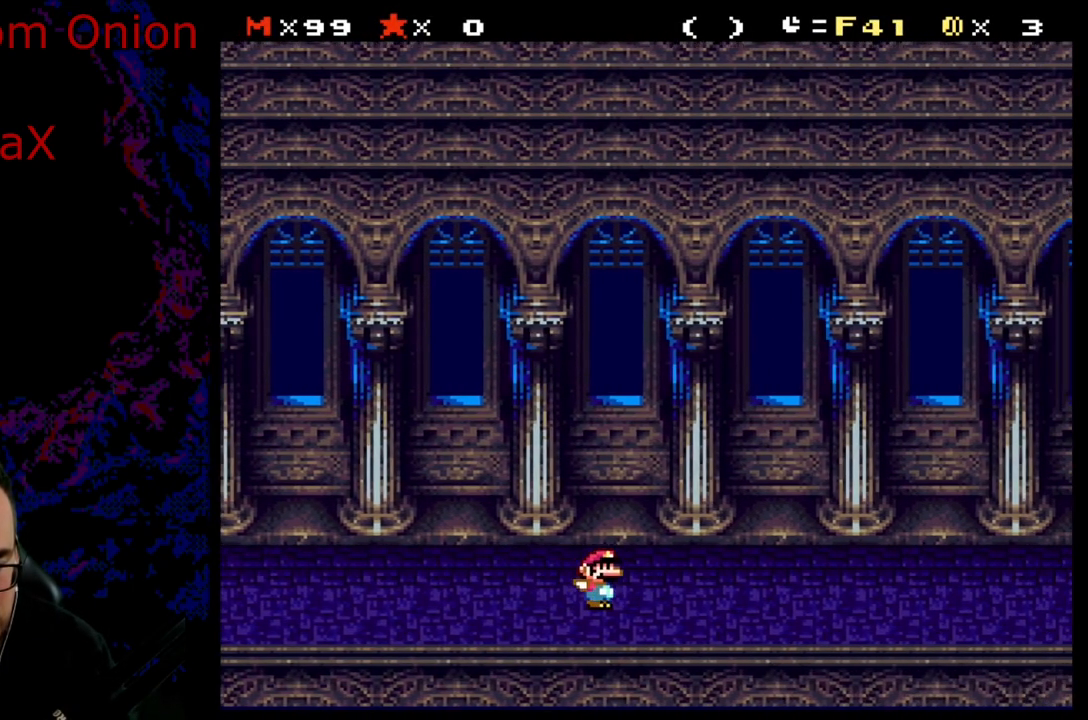
{"buttons": ["X", "DPAD_RIGHT"], "events": []}
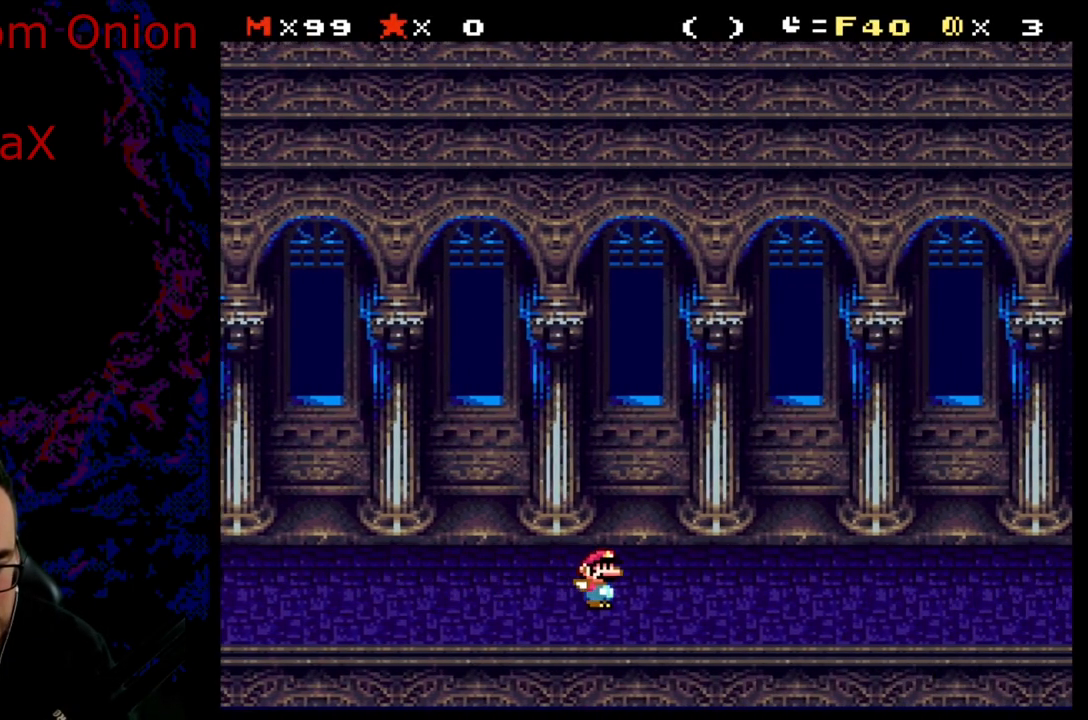
{"buttons": ["X", "DPAD_RIGHT"], "events": []}
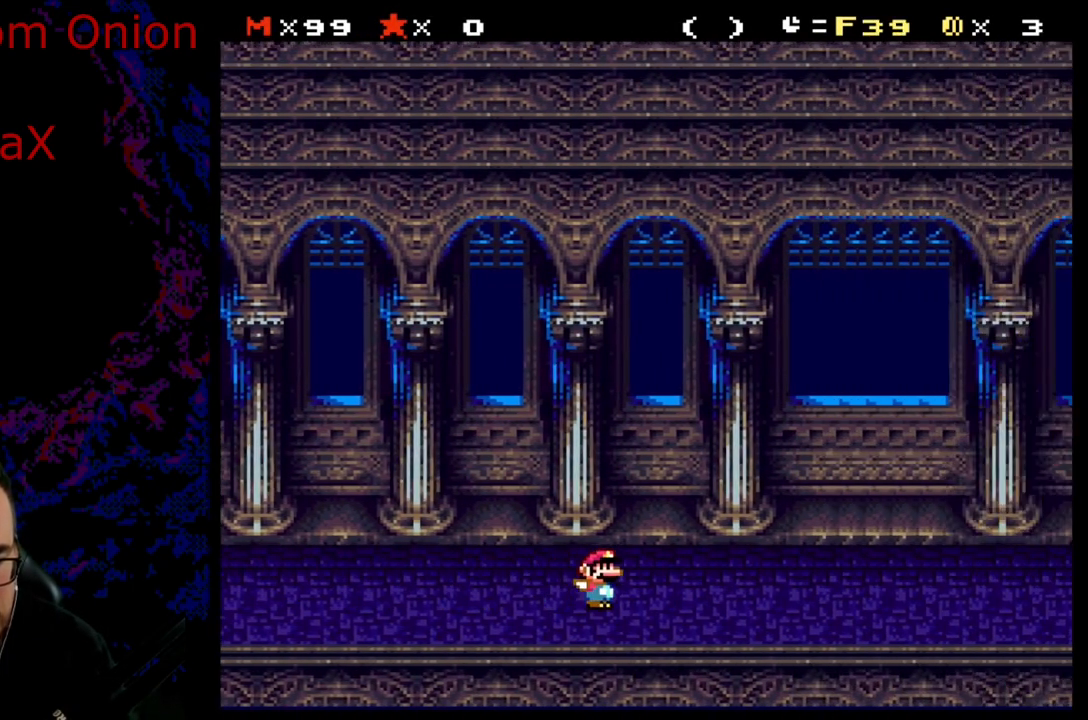
{"buttons": ["X", "DPAD_RIGHT"], "events": []}
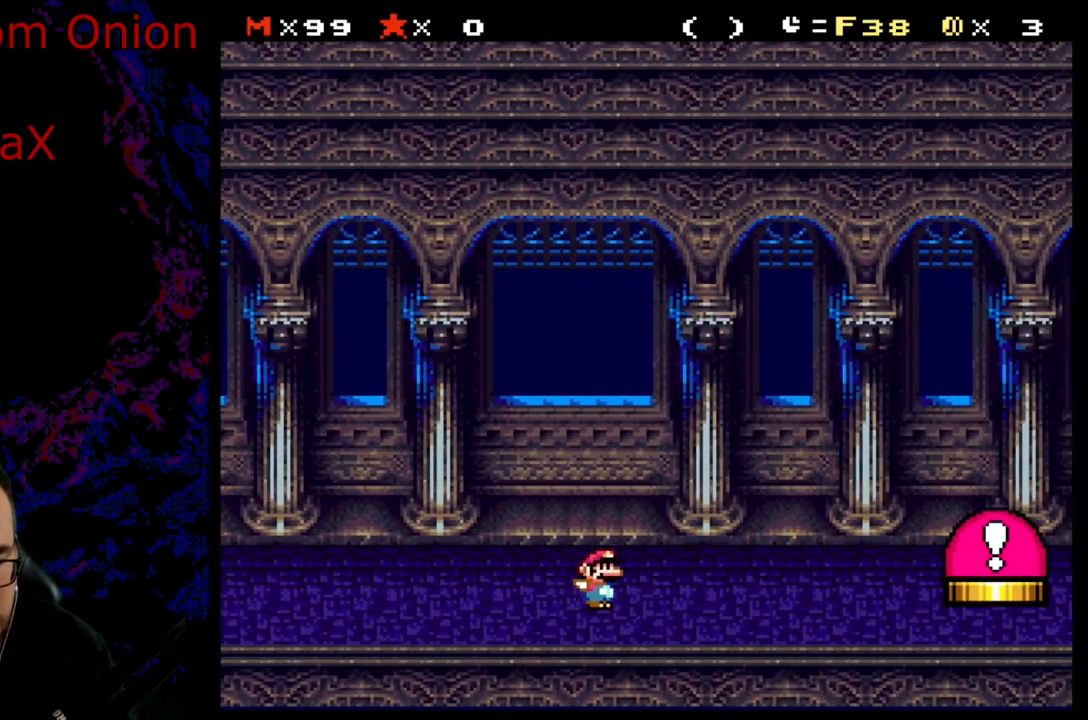
{"buttons": ["X", "Y", "DPAD_RIGHT"], "events": [[100, "A", "down"], [217, "A", "up"], [383, "Y", "down"]]}
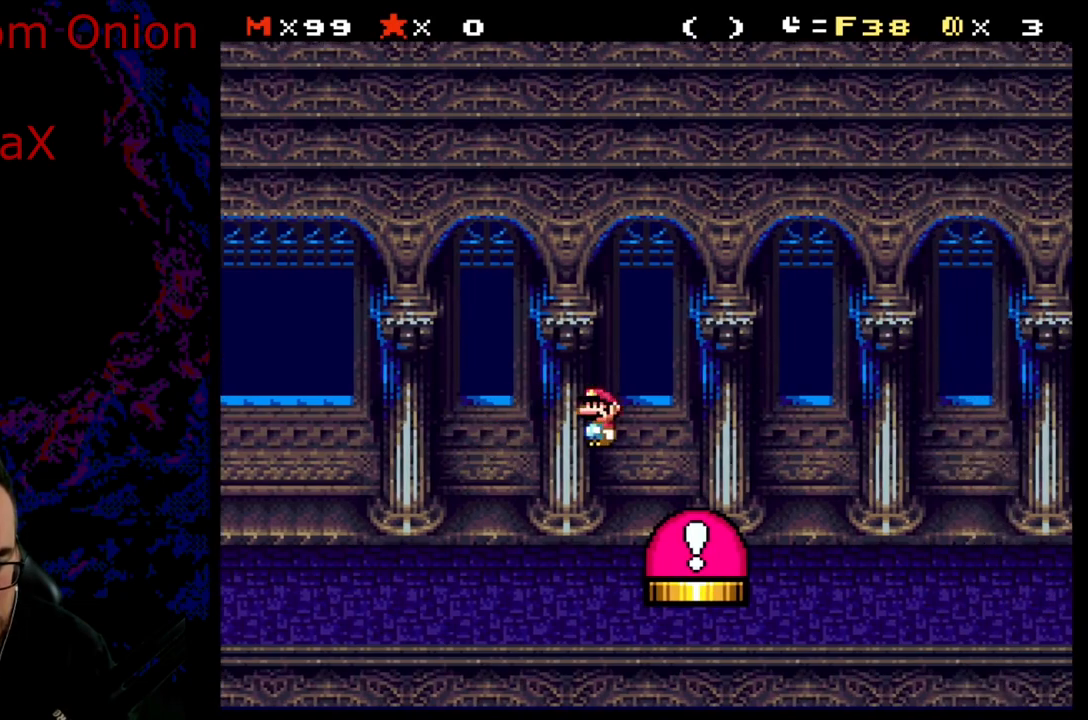
{"buttons": ["A", "B", "X", "Y"], "events": [[33, "A", "down"], [33, "B", "down"], [33, "Y", "up"], [67, "Y", "down"], [317, "DPAD_RIGHT", "up"]]}
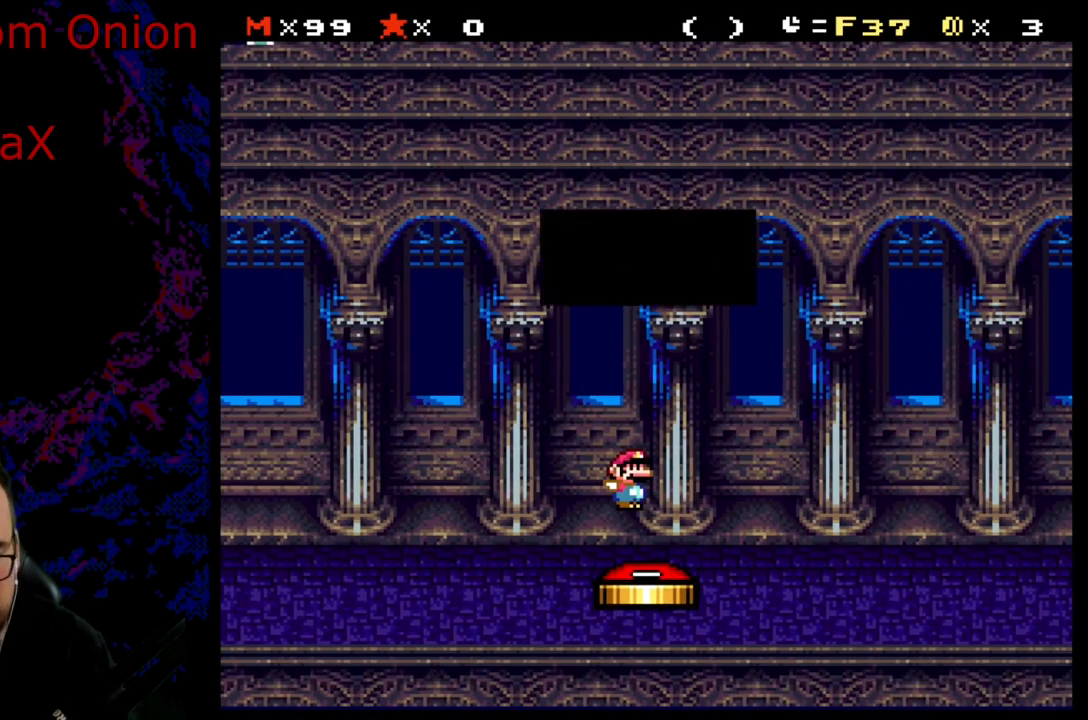
{"buttons": [], "events": [[17, "Y", "up"], [33, "B", "up"], [67, "A", "up"], [67, "X", "up"]]}
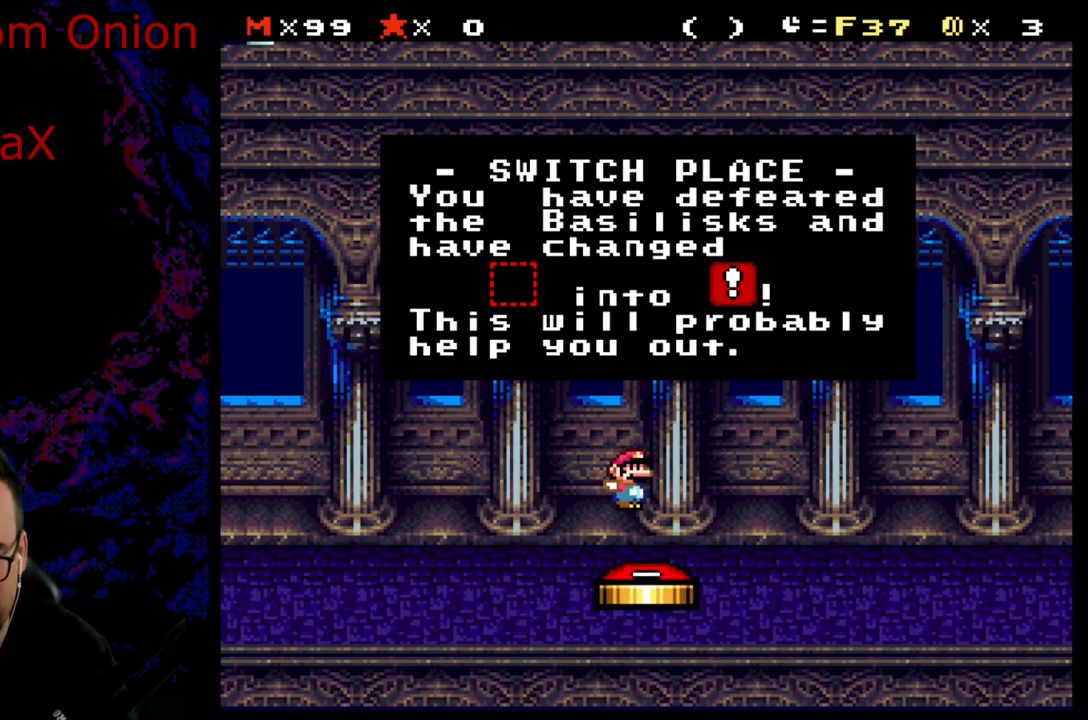
{"buttons": [], "events": []}
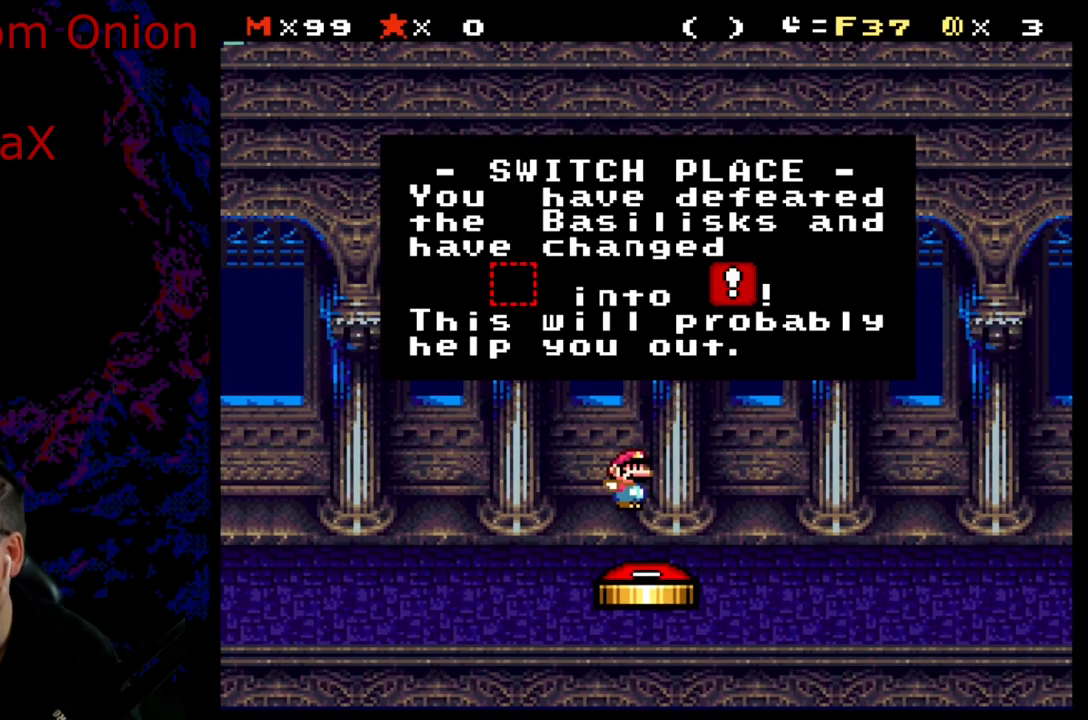
{"buttons": [], "events": []}
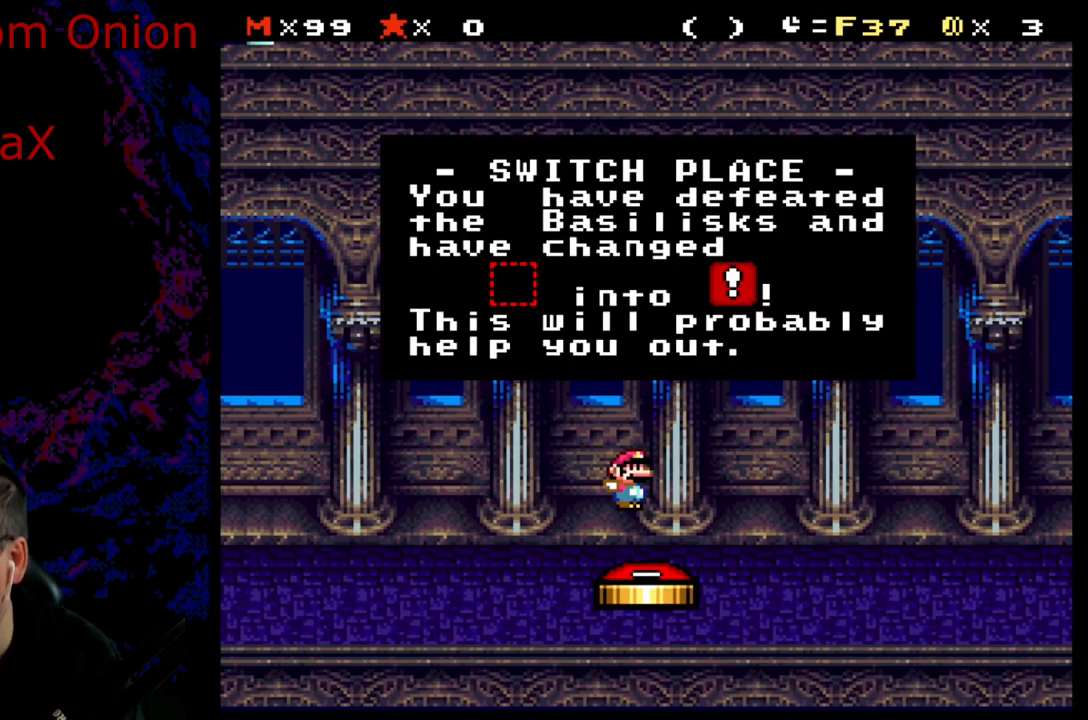
{"buttons": [], "events": []}
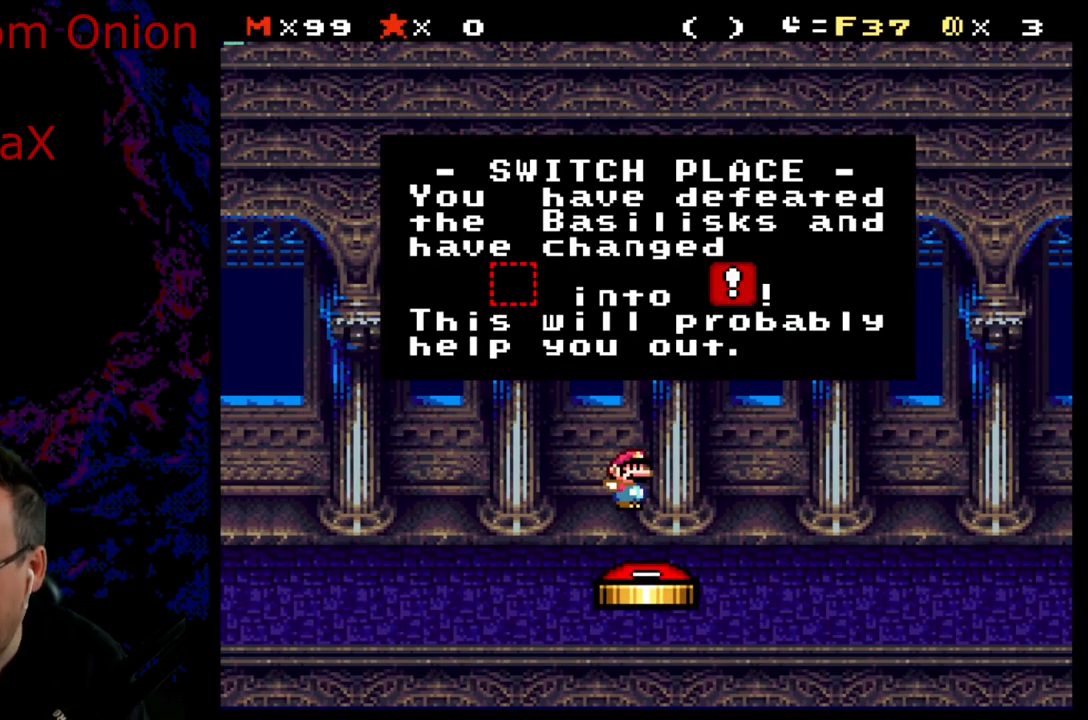
{"buttons": [], "events": []}
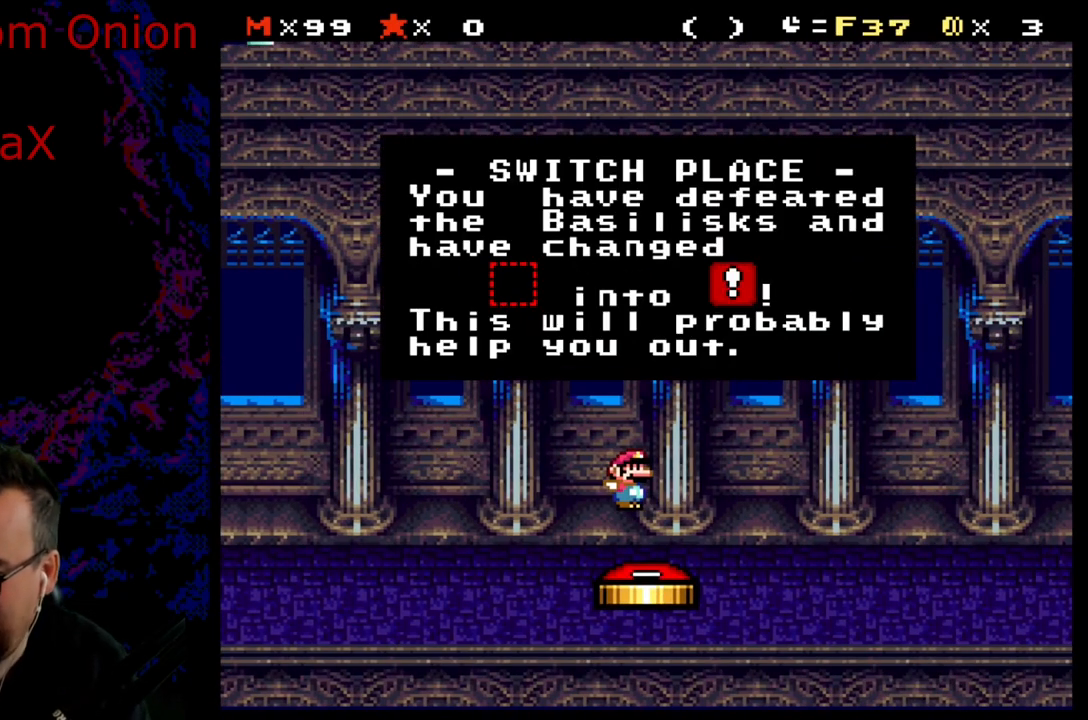
{"buttons": [], "events": []}
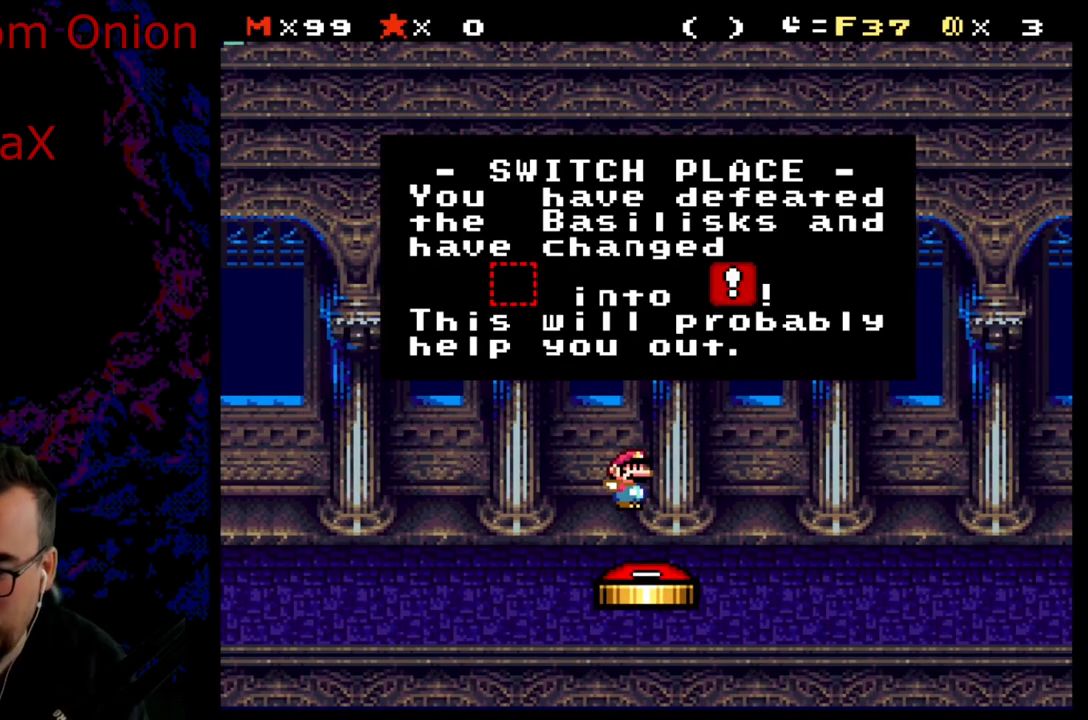
{"buttons": [], "events": []}
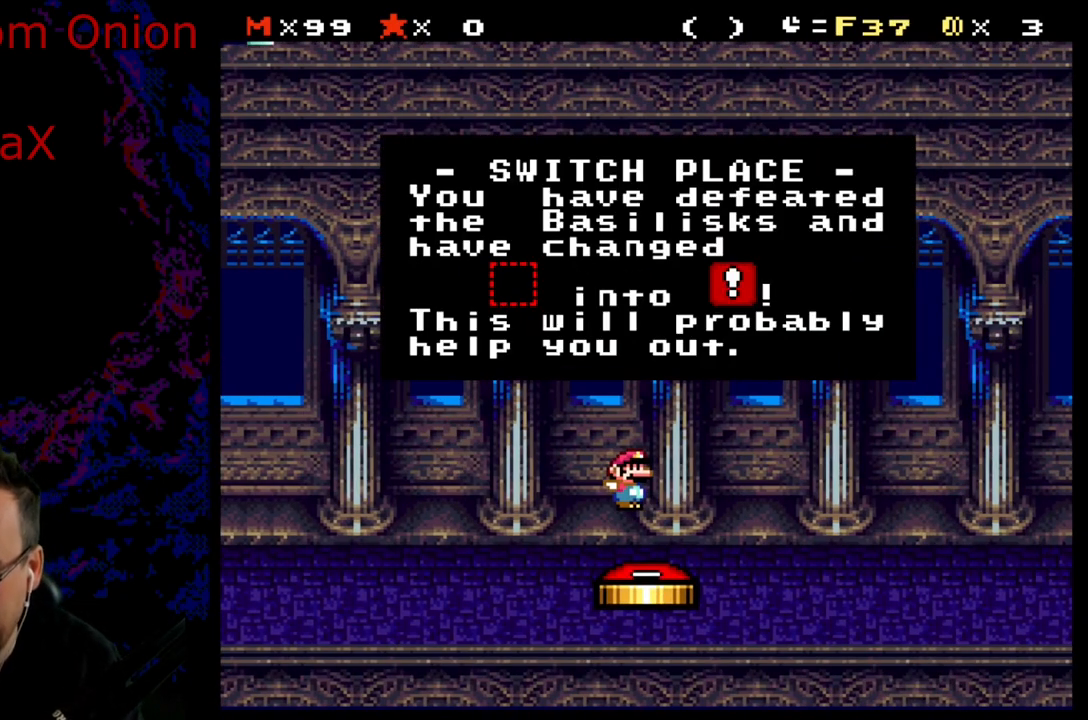
{"buttons": [], "events": []}
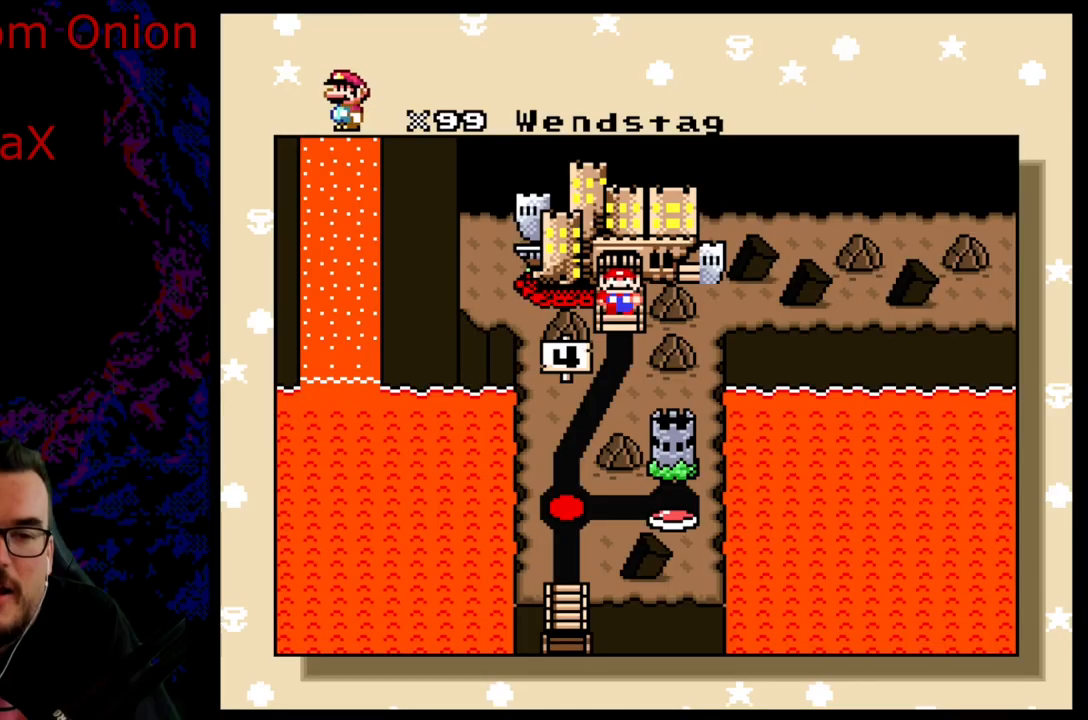
{"buttons": [], "events": []}
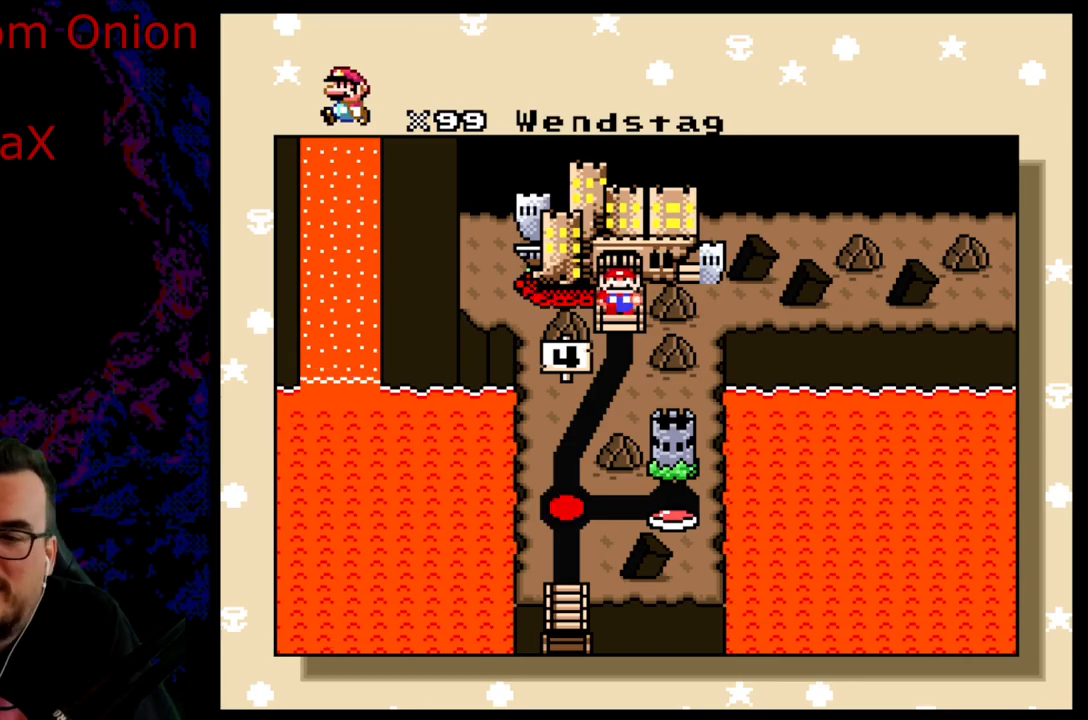
{"buttons": ["B"], "events": [[400, "B", "down"]]}
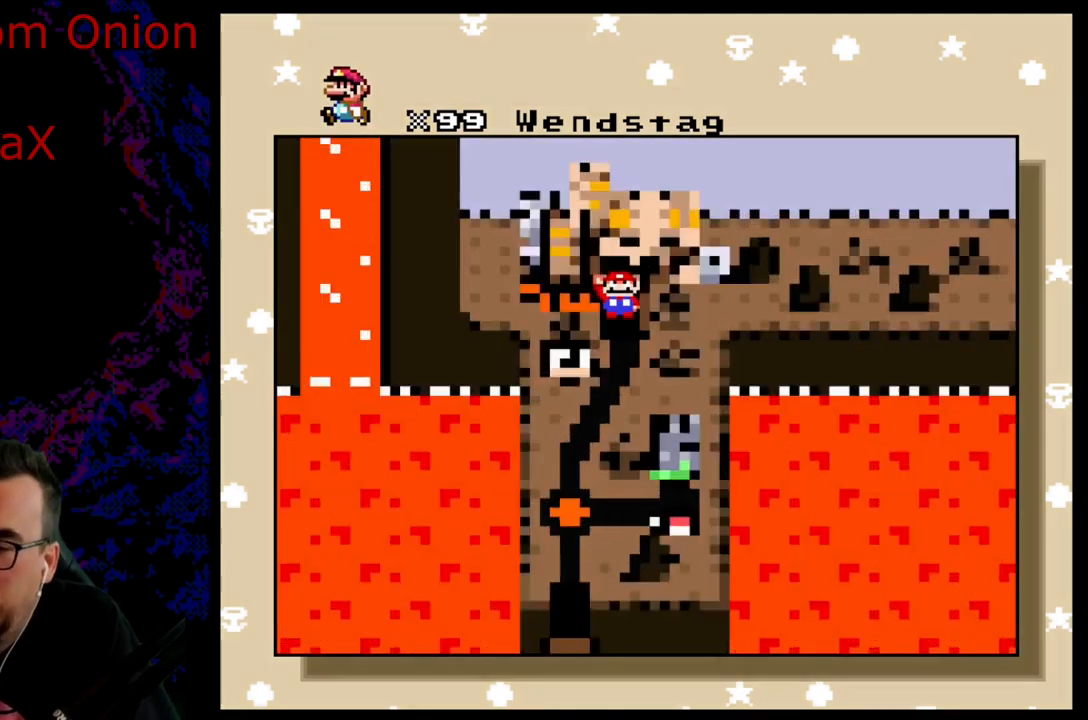
{"buttons": [], "events": [[50, "B", "up"]]}